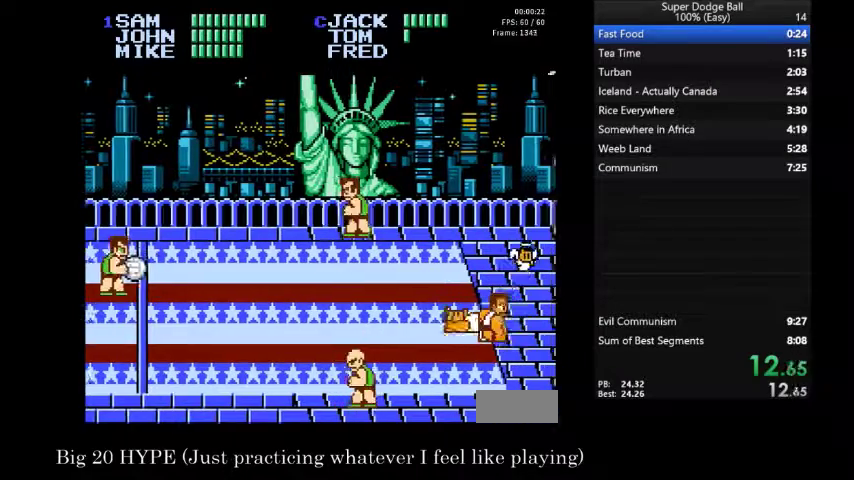
Gameplay with a controller (Nintendo layout); each line is a JSON object with the inputs held at the frame after it. "events" lists button and stick changes between this image and that frame as [ms after this image, input, new state], when the widget could be followed in between. Not read: L3 R3 SELECT START.
{"buttons": ["DPAD_LEFT"], "events": []}
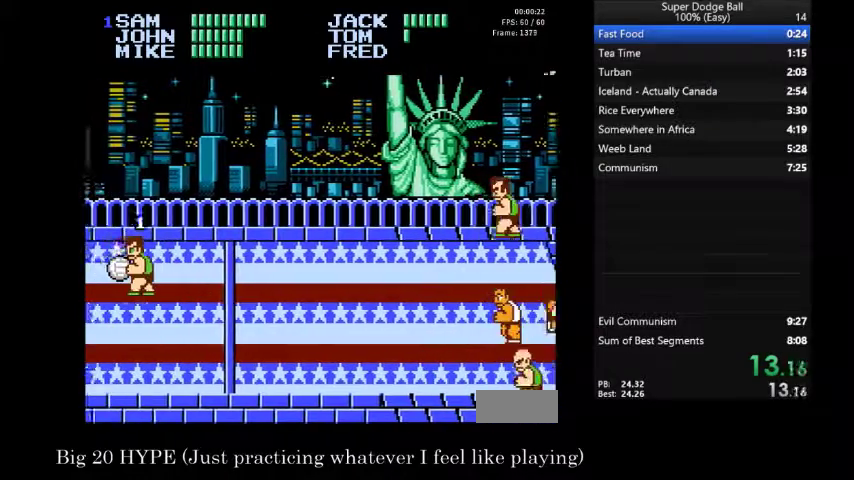
{"buttons": [], "events": [[434, "DPAD_LEFT", "up"]]}
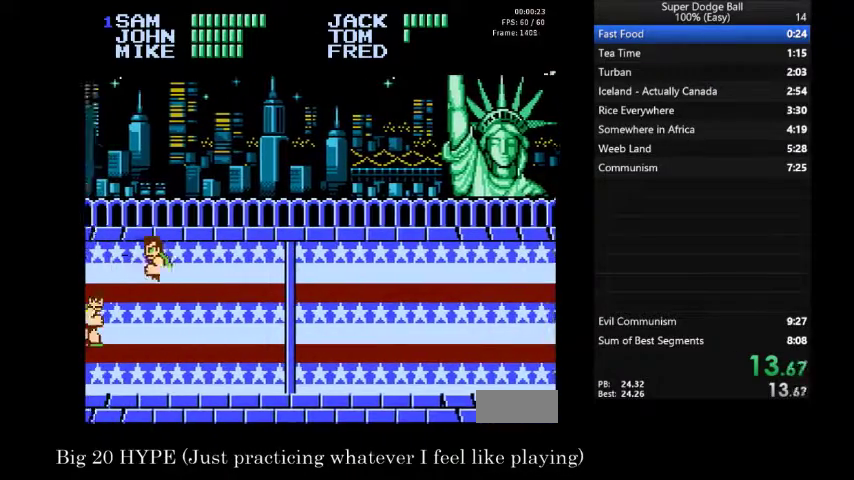
{"buttons": ["DPAD_RIGHT"], "events": [[67, "DPAD_RIGHT", "down"], [134, "DPAD_RIGHT", "up"], [201, "DPAD_RIGHT", "down"]]}
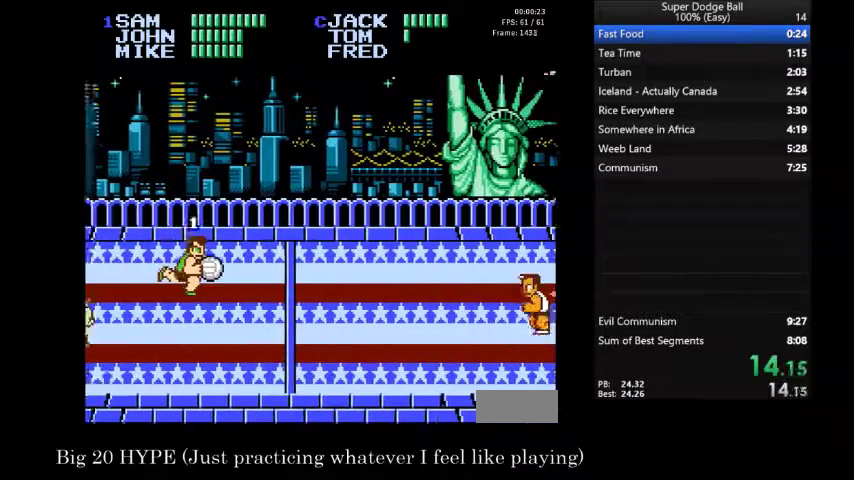
{"buttons": ["B", "DPAD_RIGHT"], "events": [[334, "B", "down"]]}
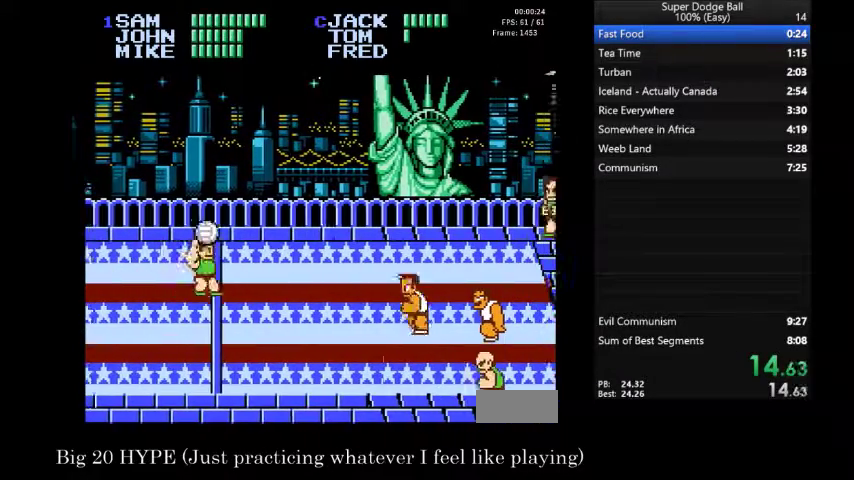
{"buttons": [], "events": [[33, "B", "up"], [467, "DPAD_RIGHT", "up"]]}
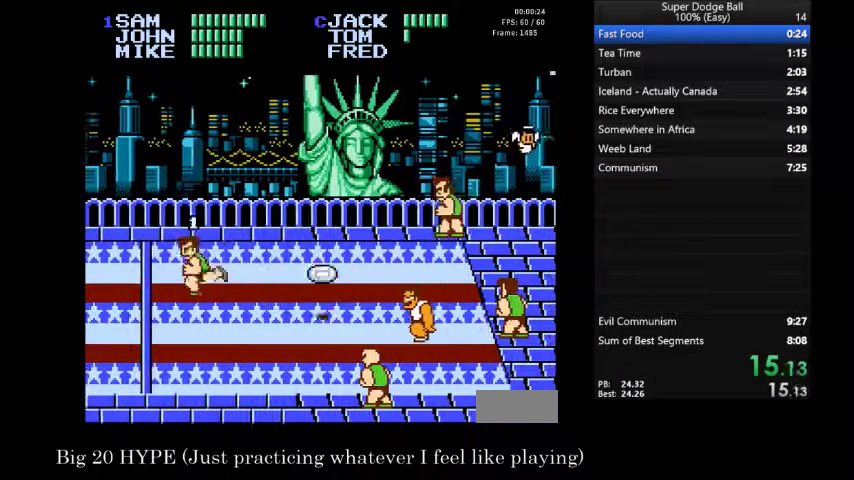
{"buttons": [], "events": []}
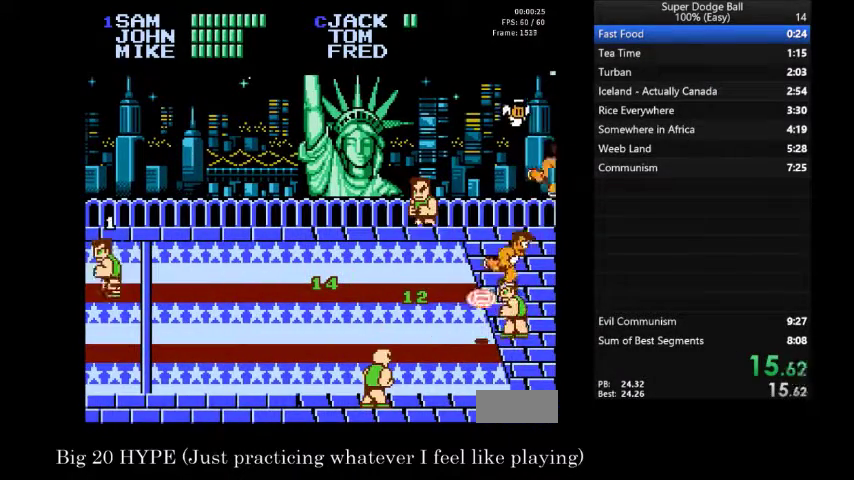
{"buttons": [], "events": [[133, "A", "down"], [234, "A", "up"], [434, "A", "down"], [501, "A", "up"]]}
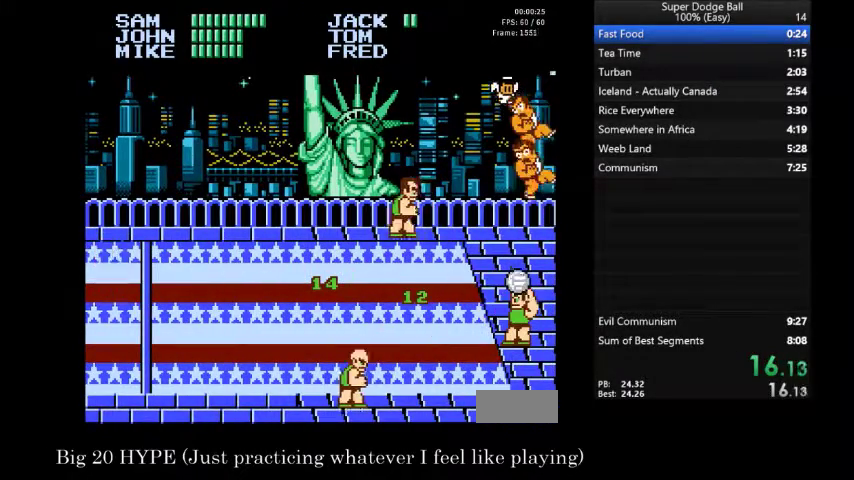
{"buttons": [], "events": [[66, "A", "down"], [166, "A", "up"]]}
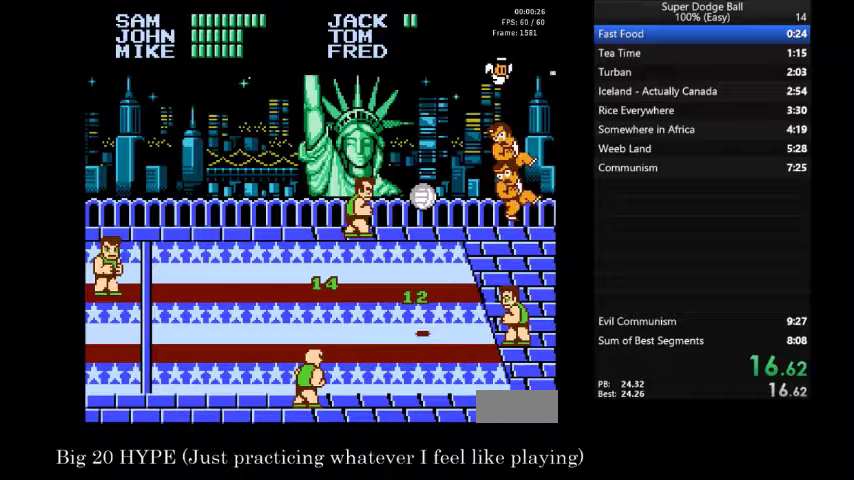
{"buttons": [], "events": []}
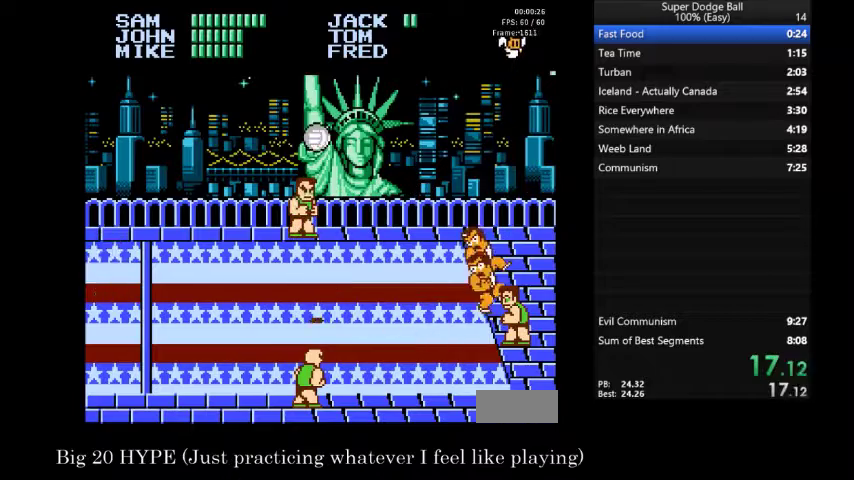
{"buttons": [], "events": []}
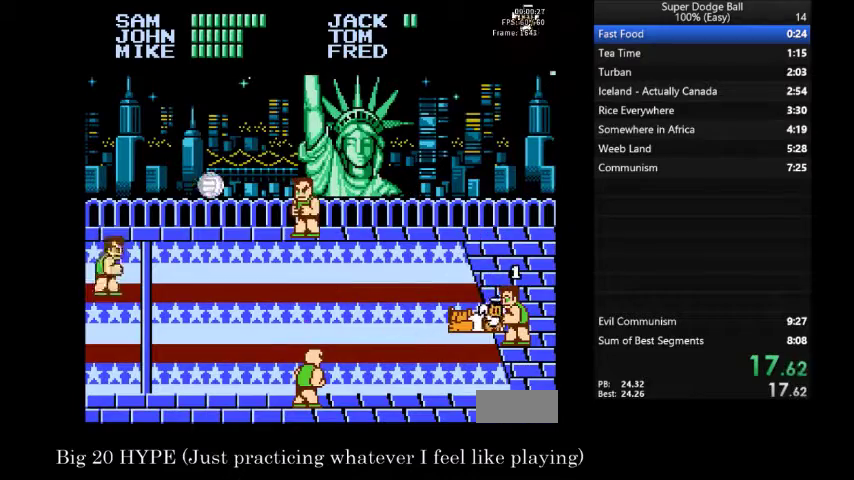
{"buttons": ["DPAD_LEFT"], "events": [[334, "DPAD_LEFT", "down"]]}
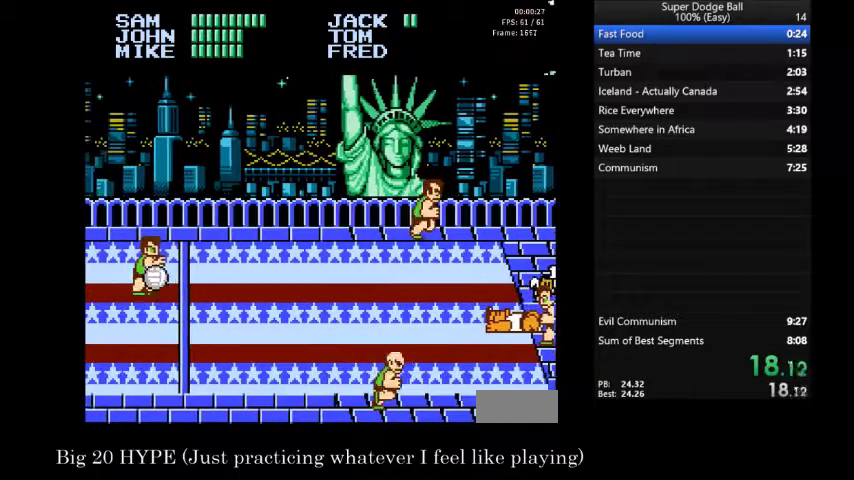
{"buttons": ["DPAD_LEFT"], "events": []}
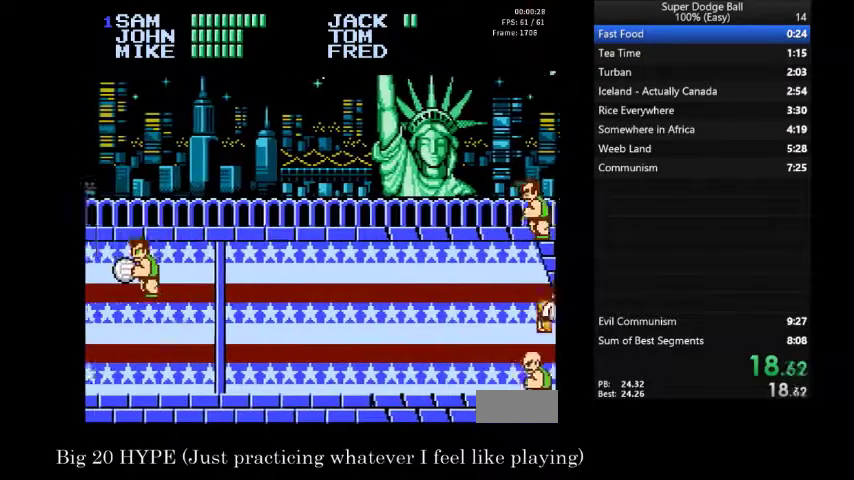
{"buttons": [], "events": [[500, "DPAD_LEFT", "up"]]}
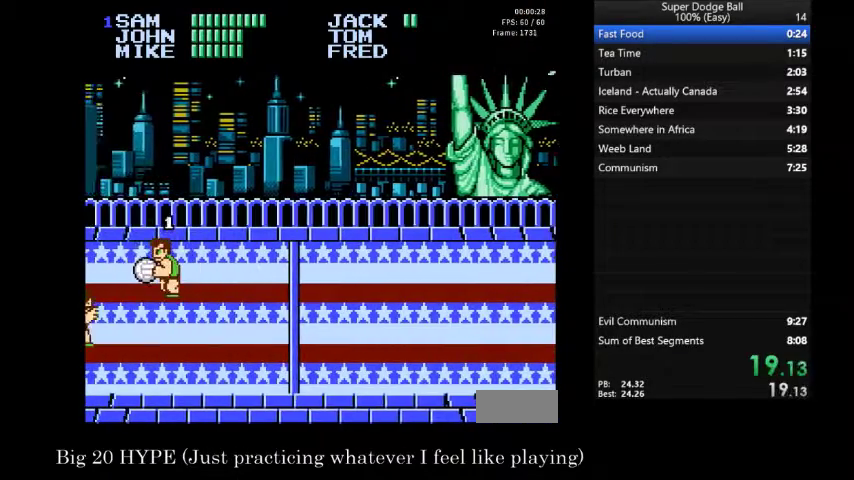
{"buttons": ["DPAD_RIGHT"], "events": [[101, "DPAD_RIGHT", "down"], [167, "DPAD_RIGHT", "up"], [234, "DPAD_RIGHT", "down"]]}
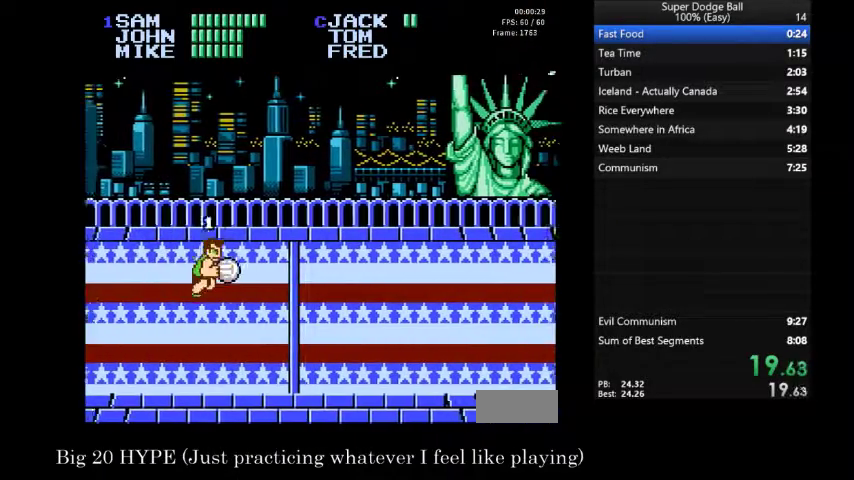
{"buttons": ["DPAD_RIGHT"], "events": [[234, "B", "down"], [367, "B", "up"]]}
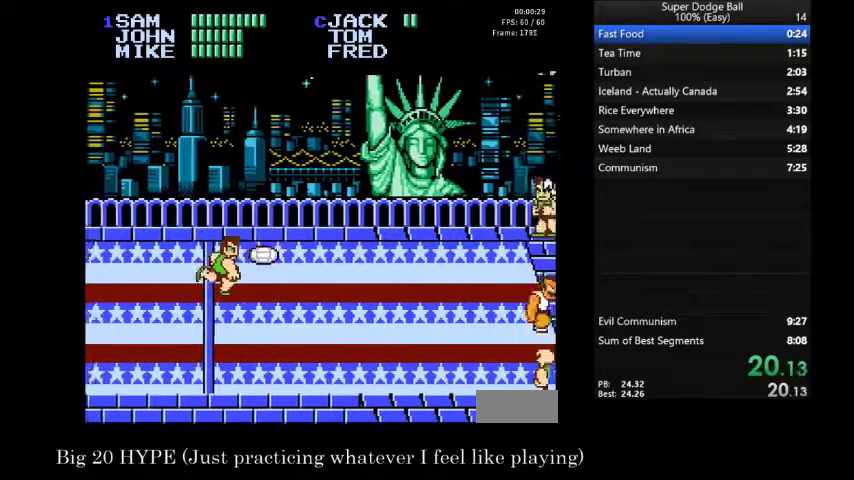
{"buttons": [], "events": [[300, "DPAD_RIGHT", "up"]]}
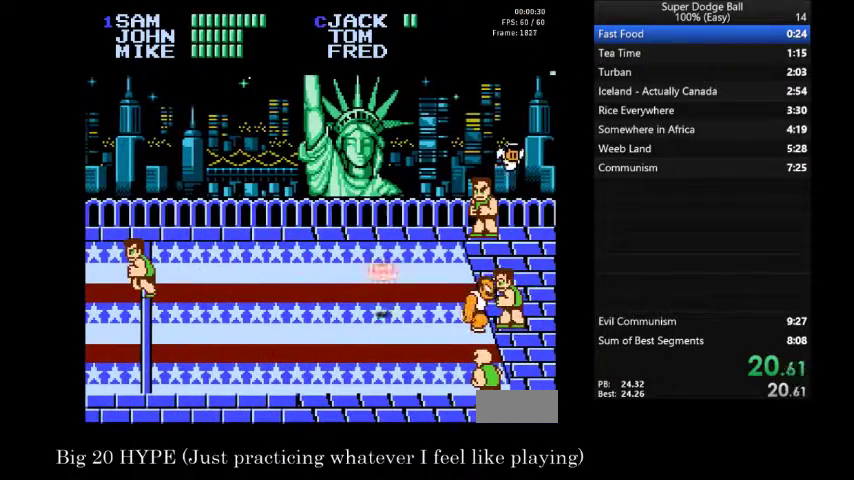
{"buttons": [], "events": []}
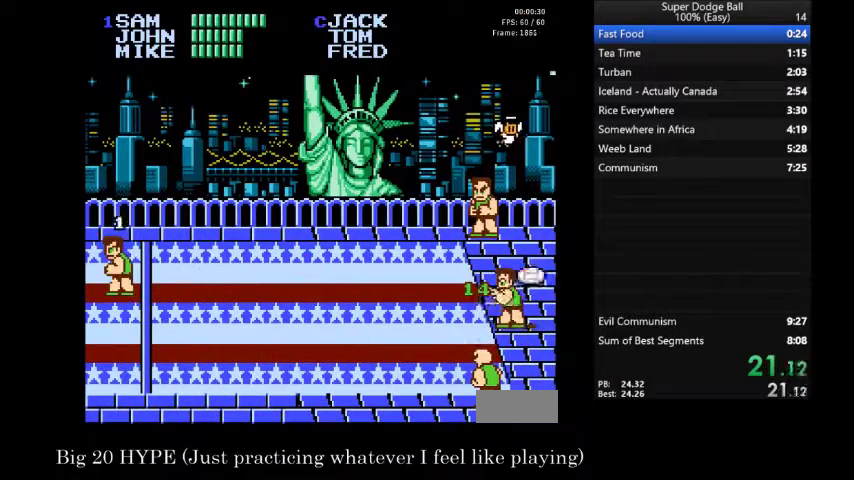
{"buttons": [], "events": []}
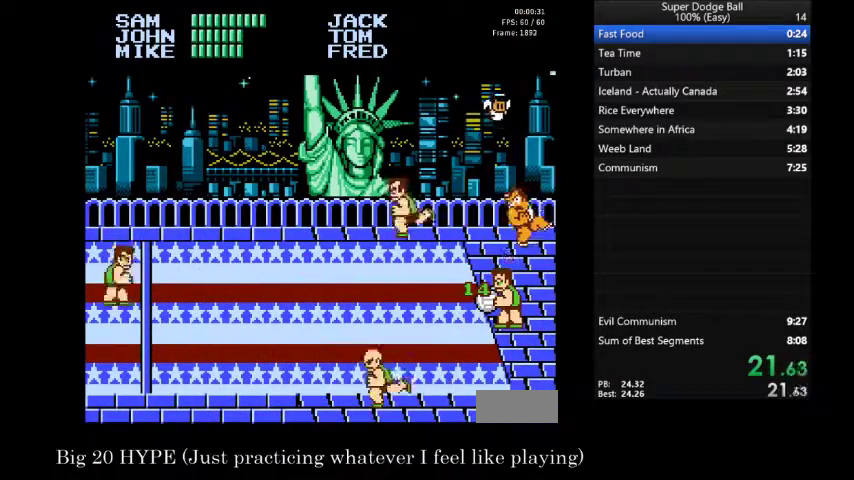
{"buttons": [], "events": []}
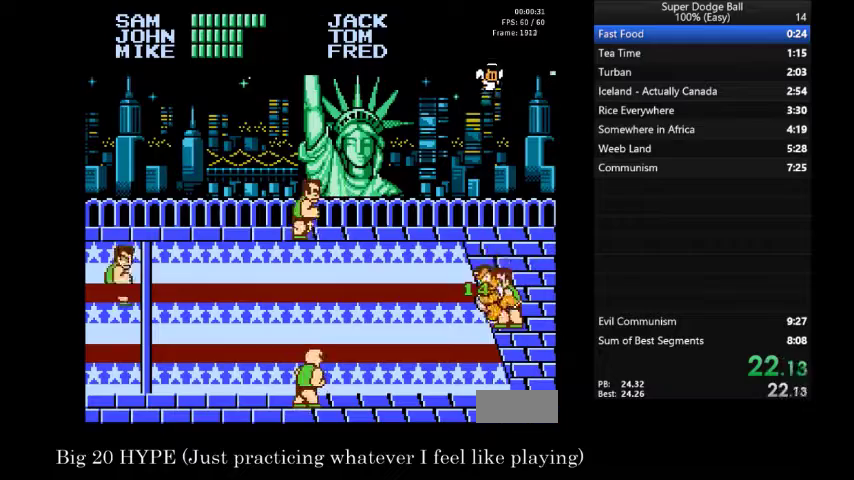
{"buttons": [], "events": []}
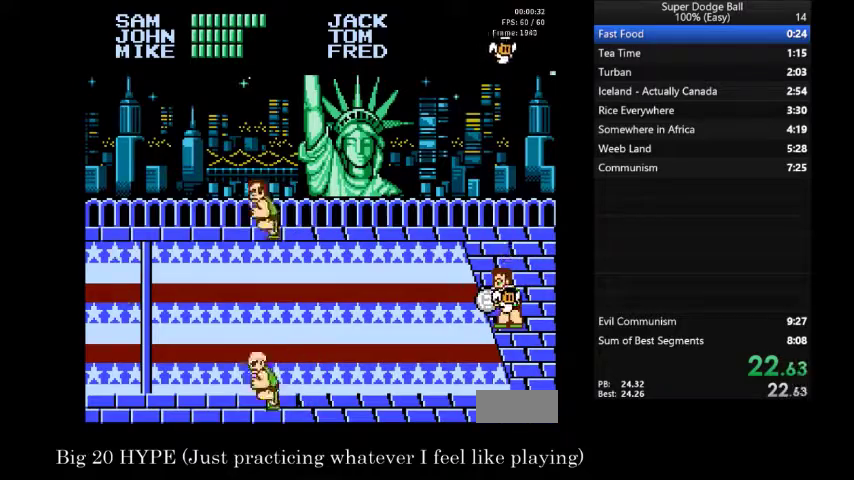
{"buttons": [], "events": []}
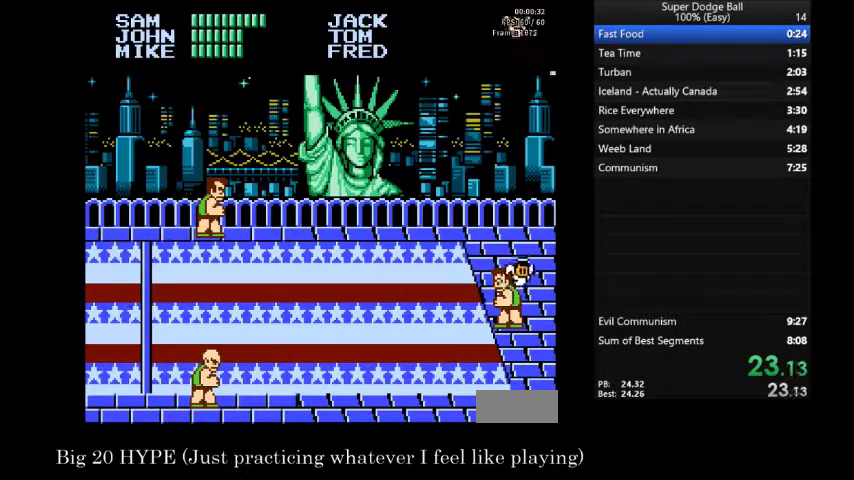
{"buttons": [], "events": []}
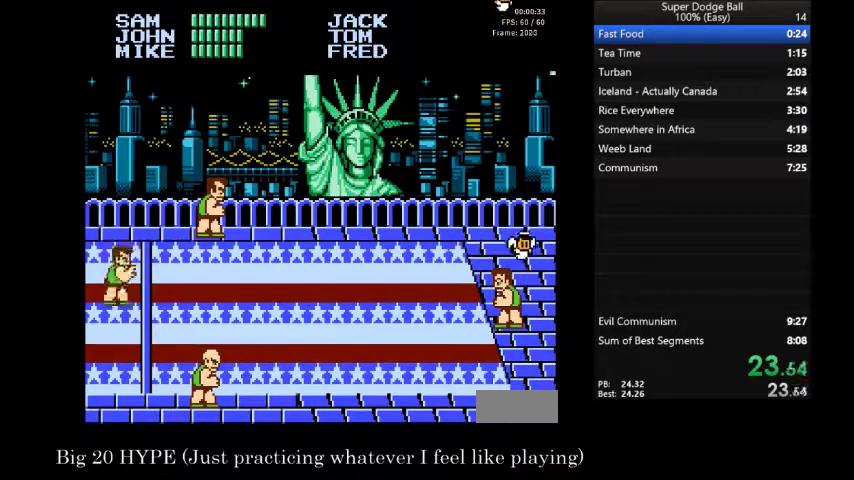
{"buttons": [], "events": []}
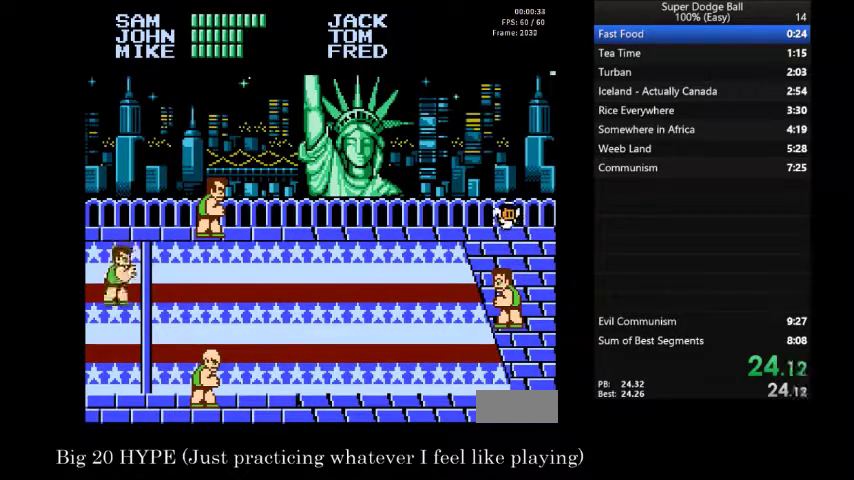
{"buttons": [], "events": []}
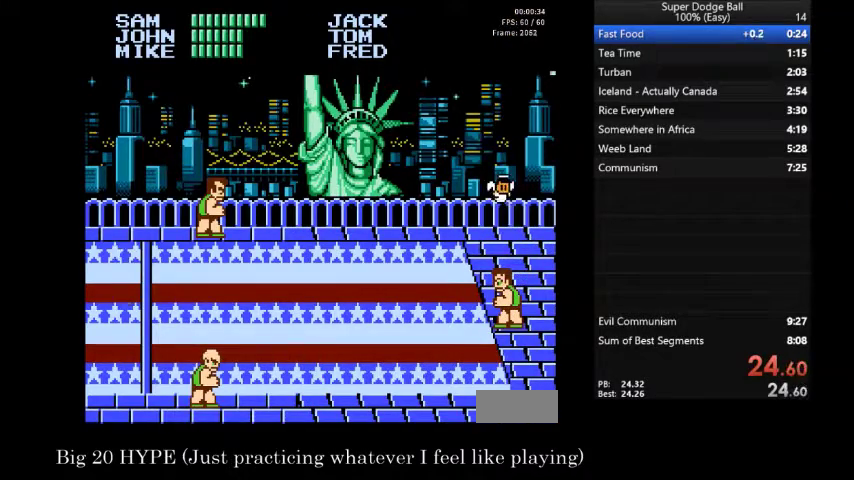
{"buttons": [], "events": []}